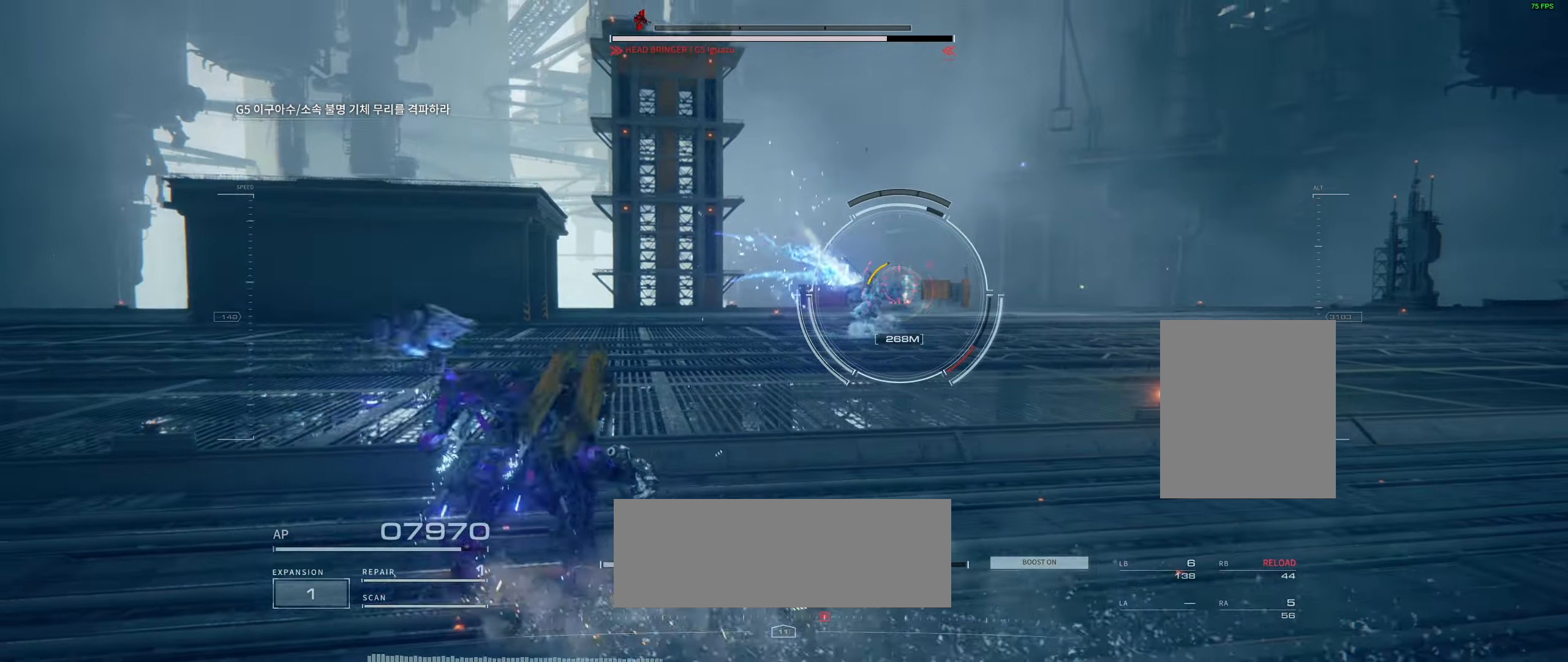
Gameplay with a controller (Xbox layout); each line is a JSON object with the inputs held at the frame after it (dt_ms = milliseconds from this image to that frame). "events" lists button and stick changes between this image and that frame as [ms after this image, input, new state], when the widget could be followed in between. Not read: DPAD_DOWN DPAD_LEFT DPAD_RIGHT DPAD_UP HOME L1 L3 R1 R3 other_buttons right_stick.
{"dt_ms": 500, "buttons": [], "left_stick": "right", "events": []}
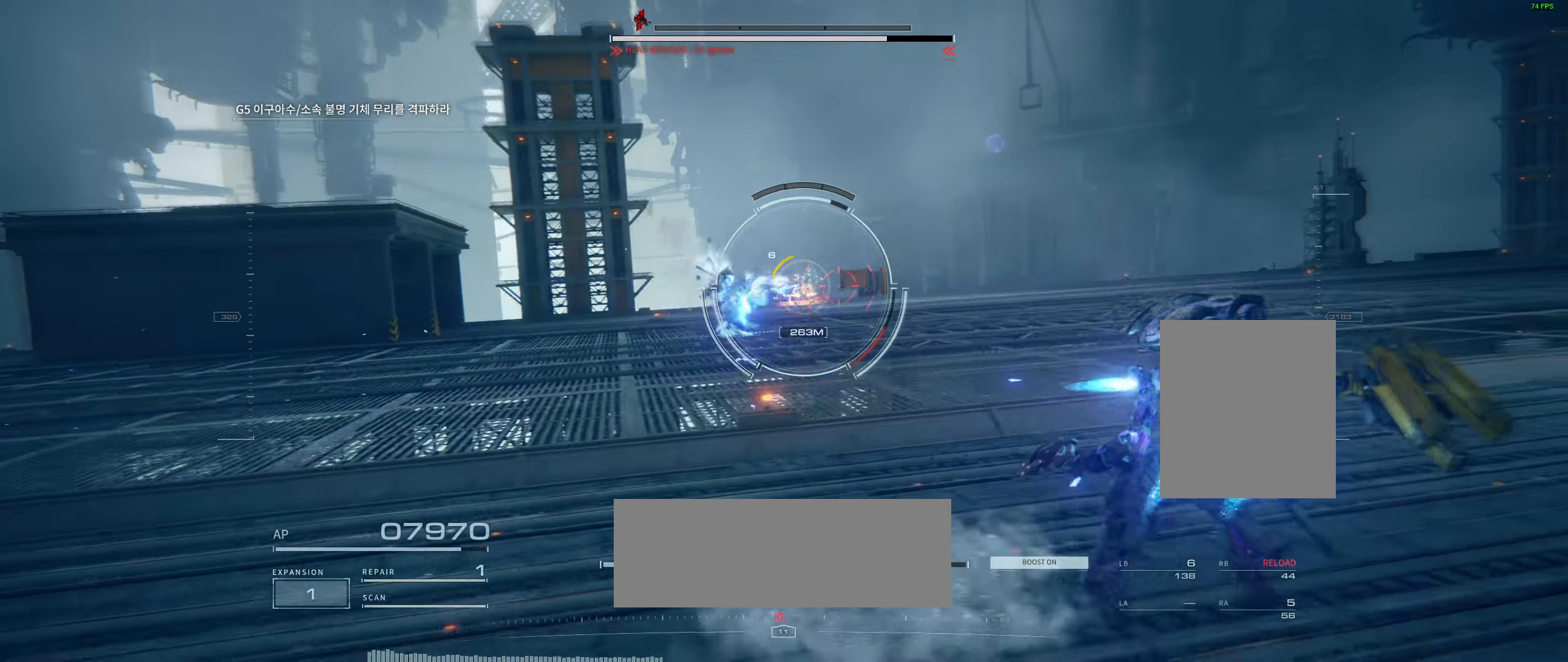
{"dt_ms": 500, "buttons": [], "left_stick": "right", "events": [[50, "L2", "down"], [116, "L2", "up"]]}
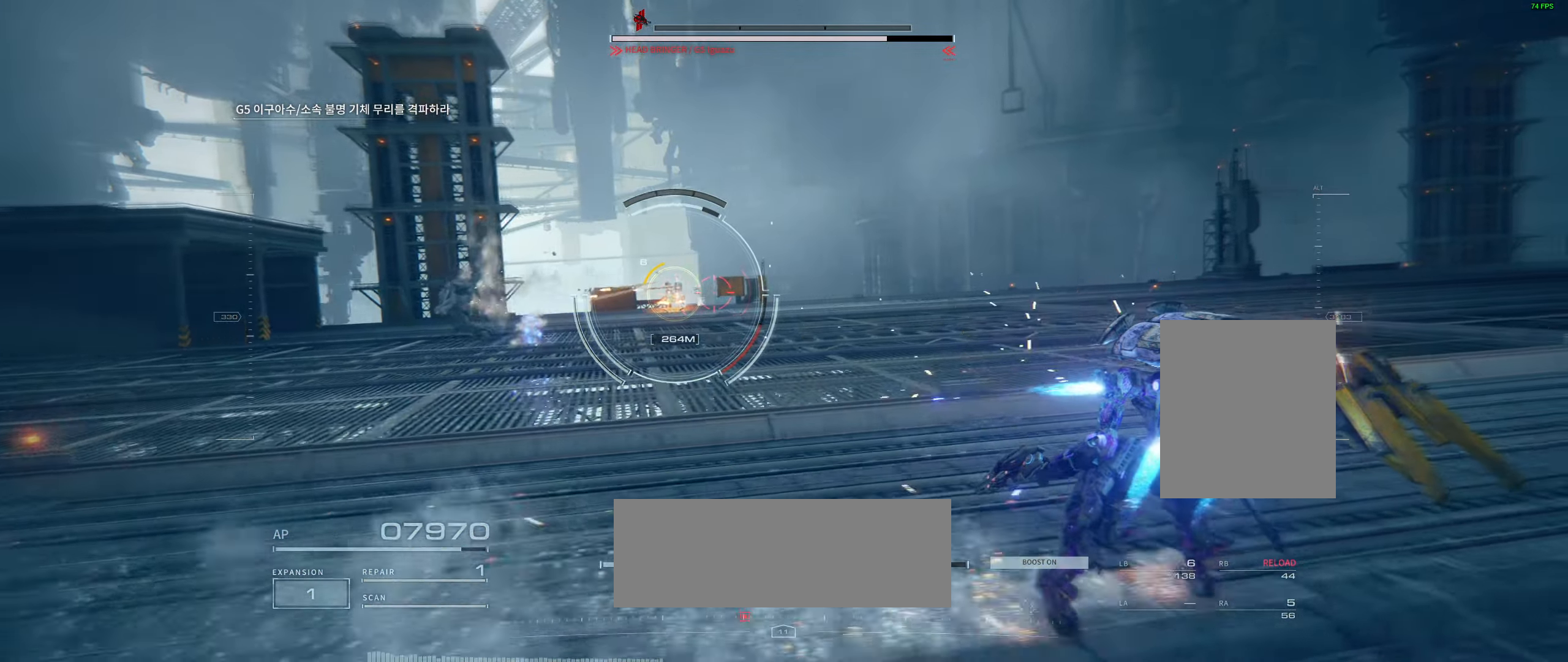
{"dt_ms": 500, "buttons": ["L2"], "left_stick": "right", "events": [[283, "L2", "down"]]}
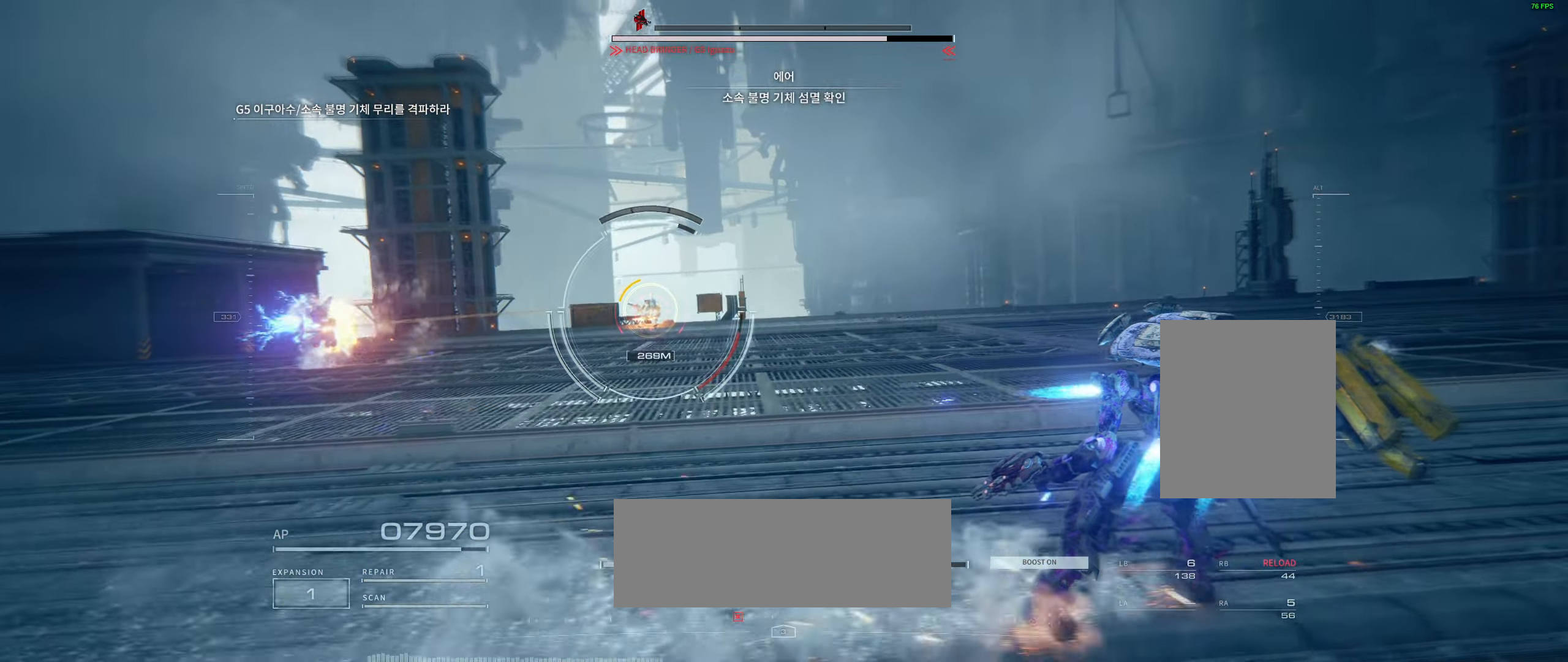
{"dt_ms": 500, "buttons": [], "left_stick": "down", "events": [[216, "left_stick", "down-right"], [366, "L2", "up"], [483, "left_stick", "down"]]}
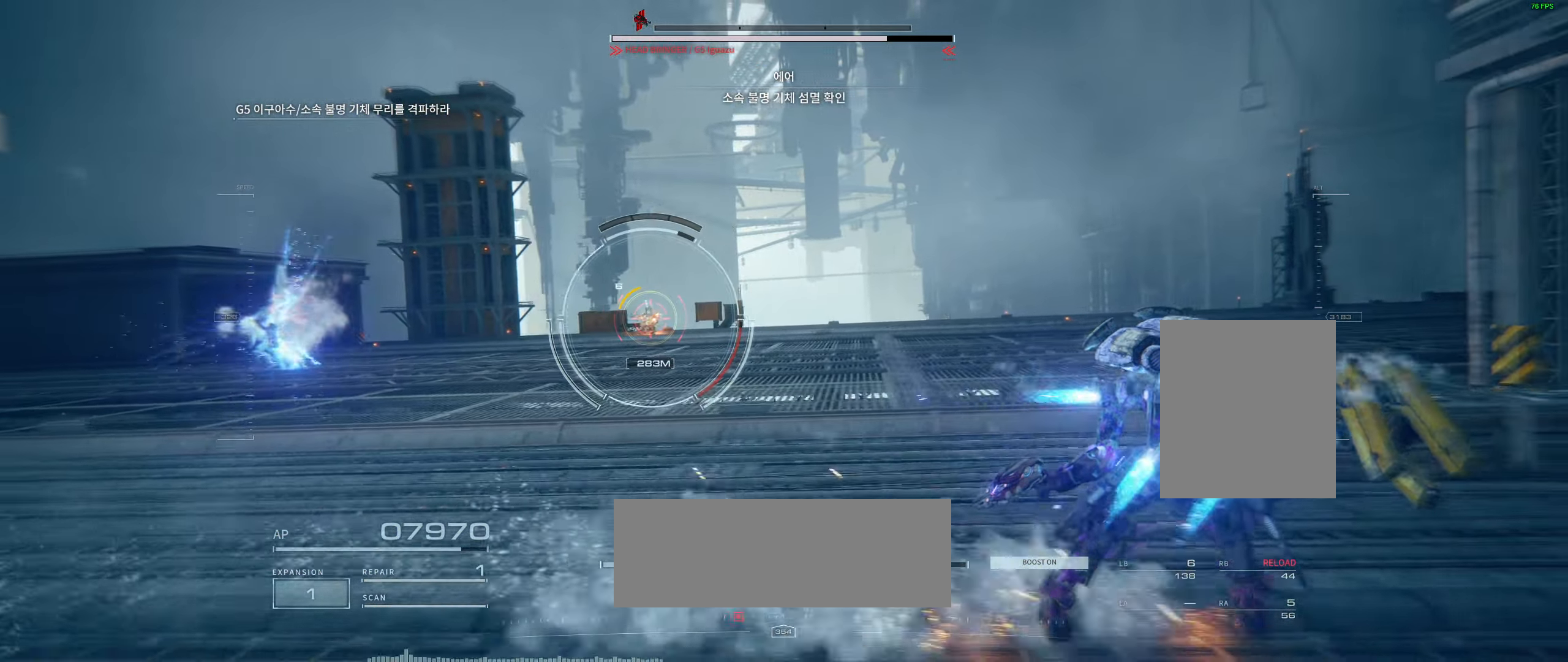
{"dt_ms": 500, "buttons": [], "left_stick": "left", "events": [[266, "left_stick", "left"]]}
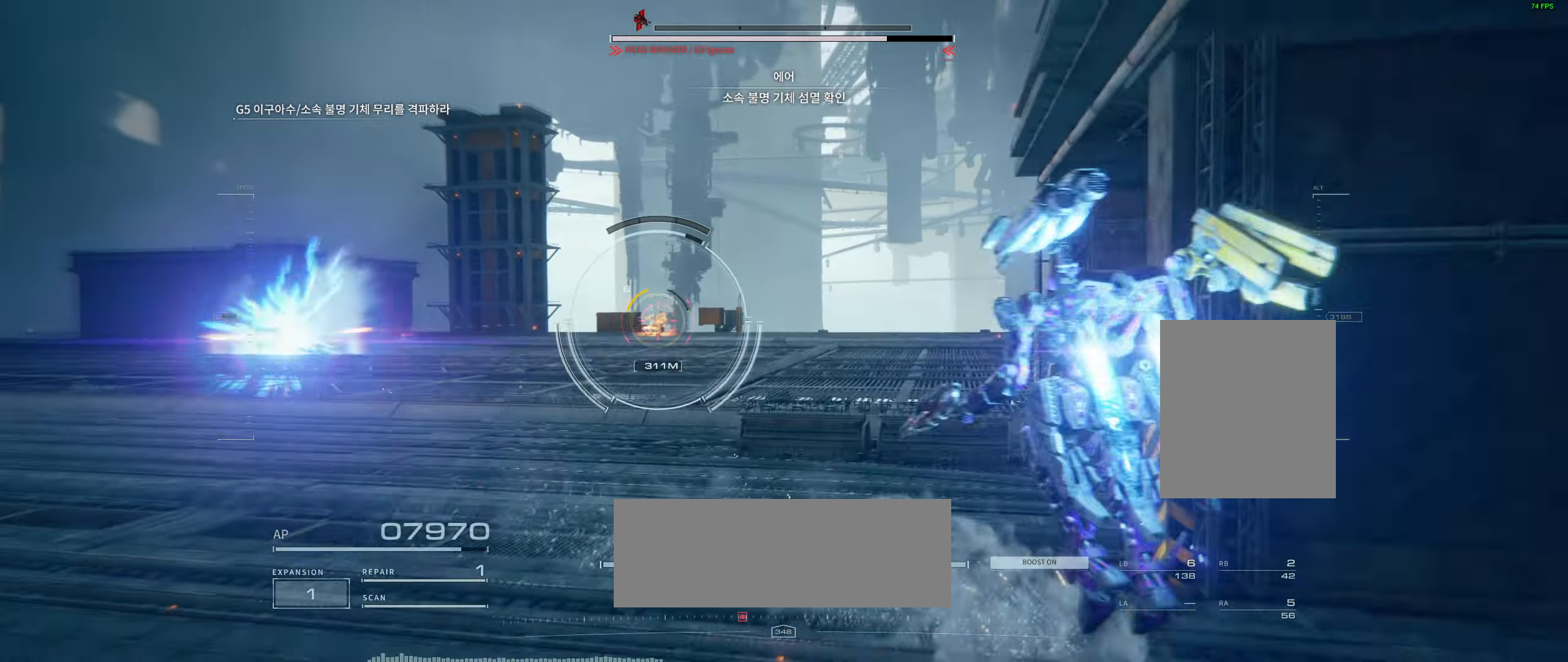
{"dt_ms": 500, "buttons": [], "left_stick": "up-left", "events": [[200, "left_stick", "up-left"]]}
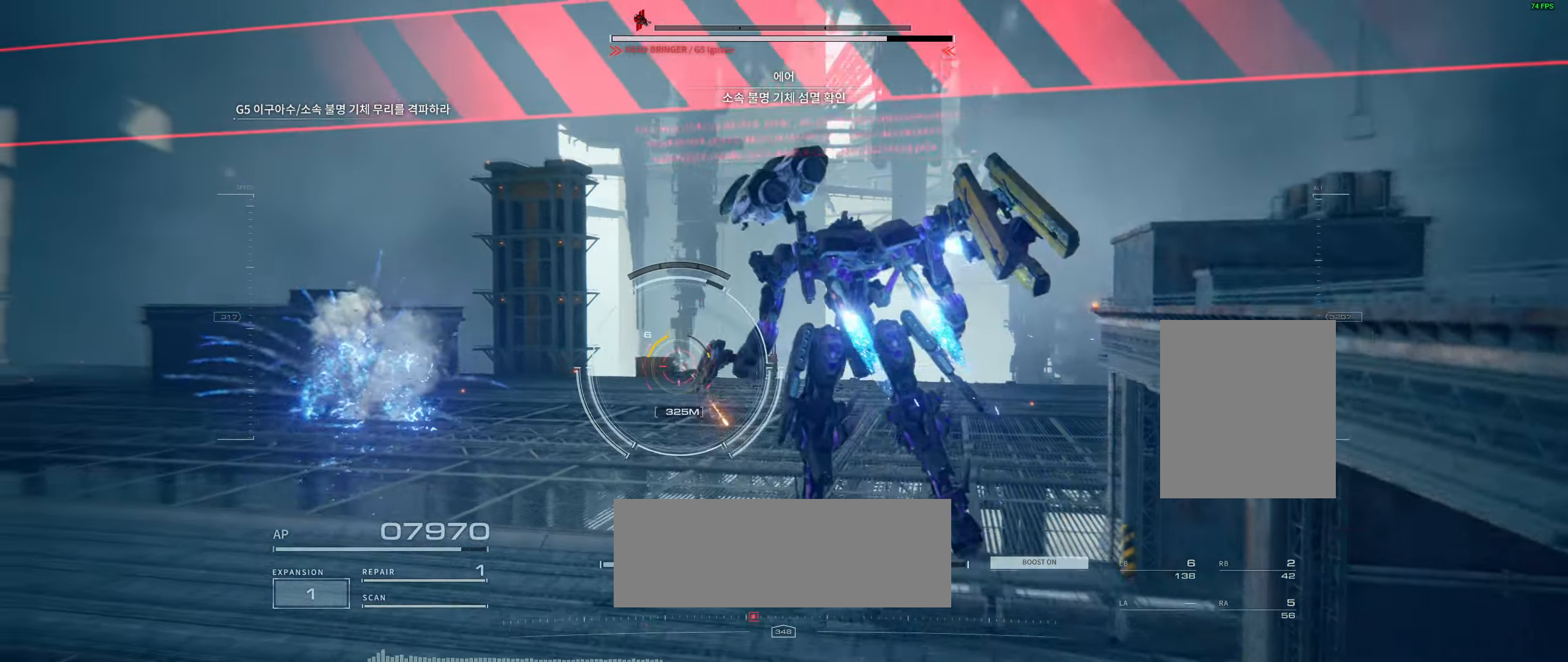
{"dt_ms": 500, "buttons": [], "left_stick": "up", "events": [[383, "left_stick", "up"]]}
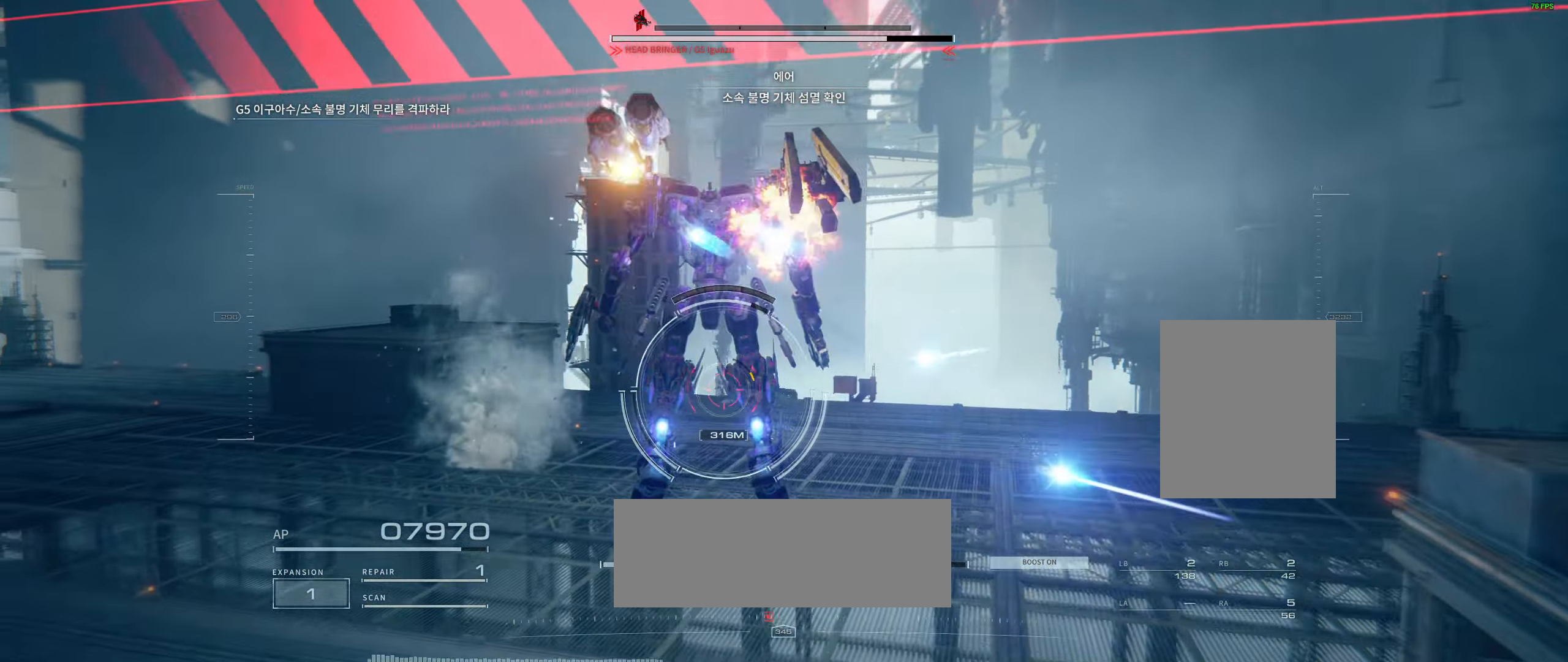
{"dt_ms": 1000, "buttons": [], "left_stick": "up"}
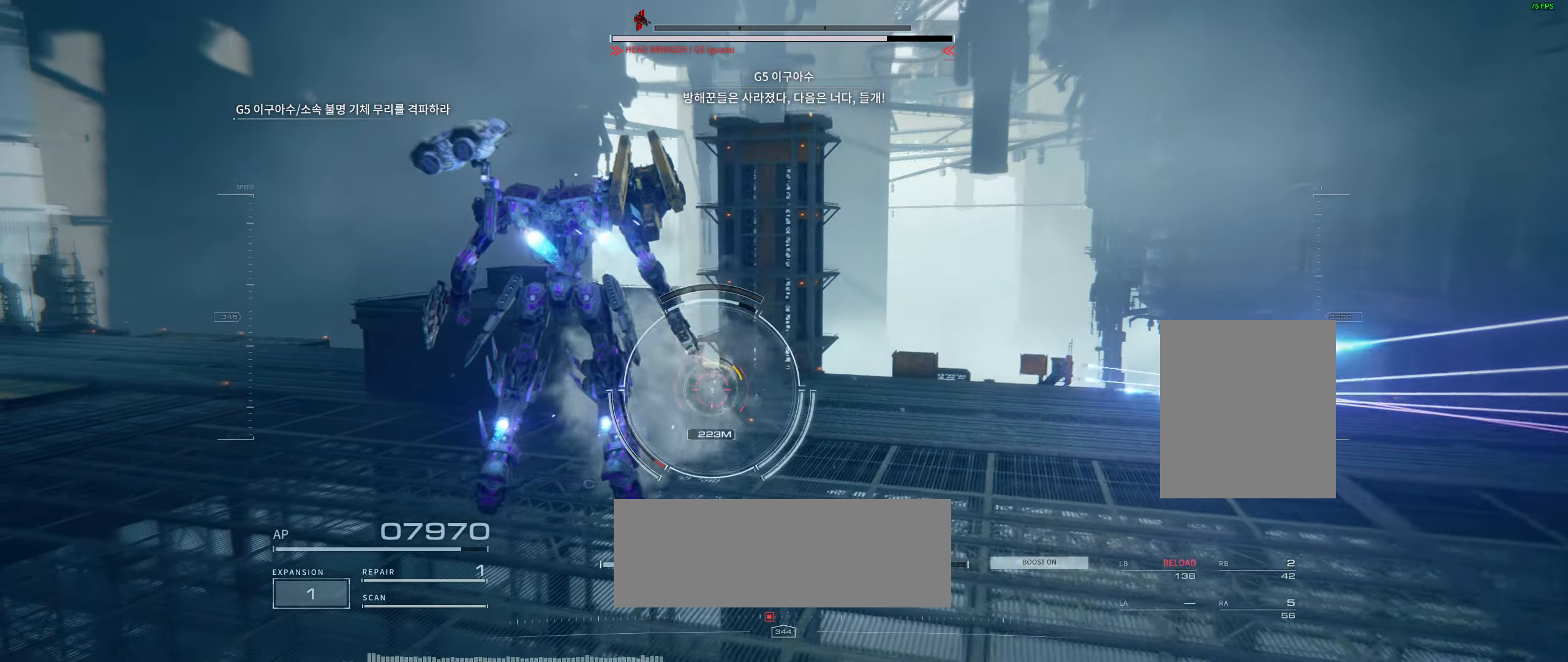
{"dt_ms": 500, "buttons": [], "left_stick": "up-left"}
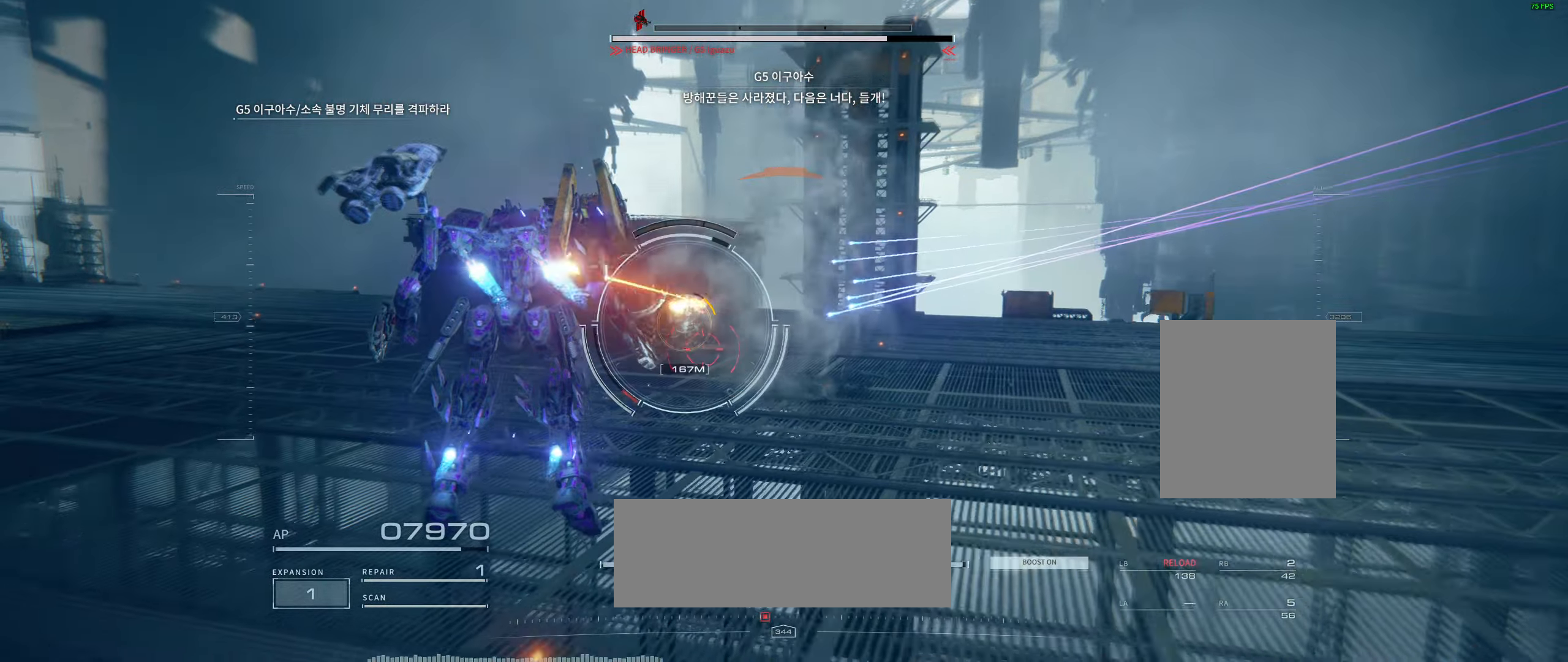
{"dt_ms": 500, "buttons": [], "left_stick": "up-left", "events": []}
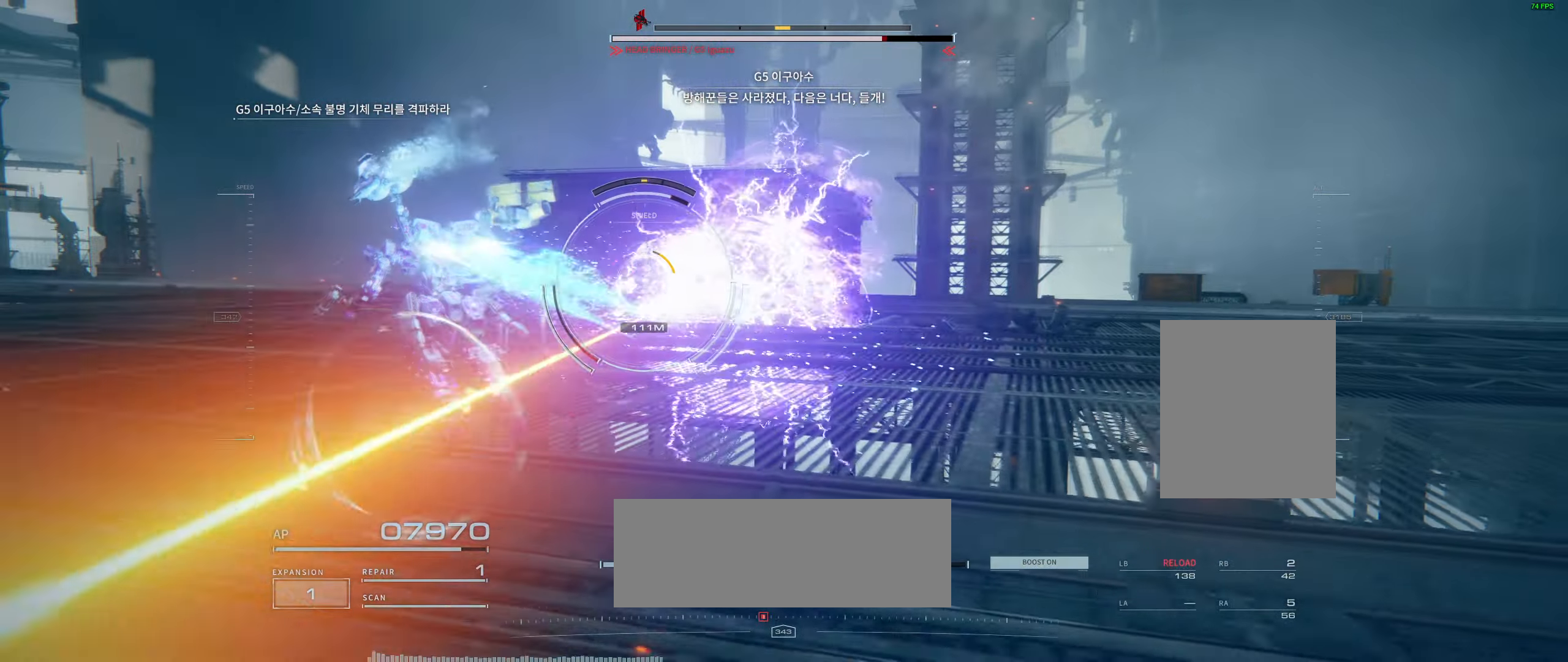
{"dt_ms": 500, "buttons": [], "left_stick": "up-left", "events": []}
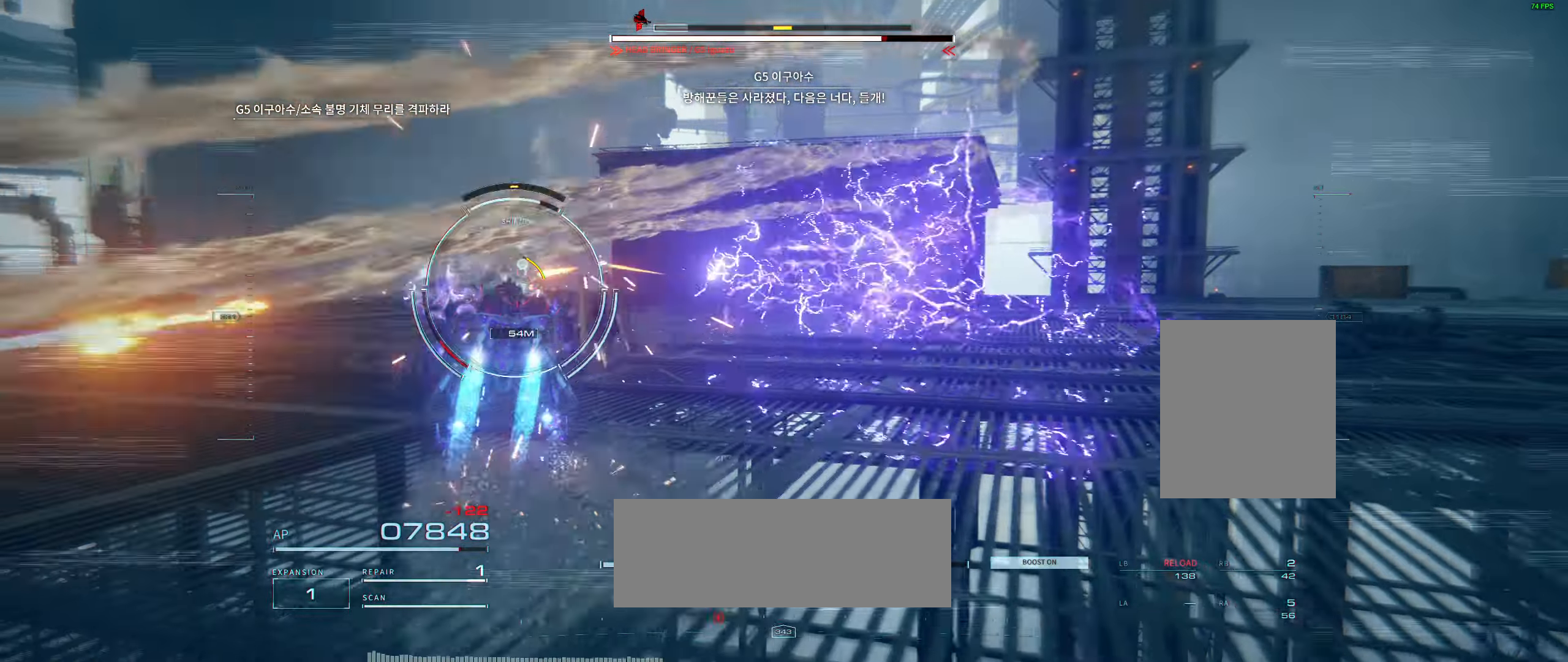
{"dt_ms": 500, "buttons": [], "left_stick": "up-left", "events": [[217, "L2", "down"], [333, "L2", "up"]]}
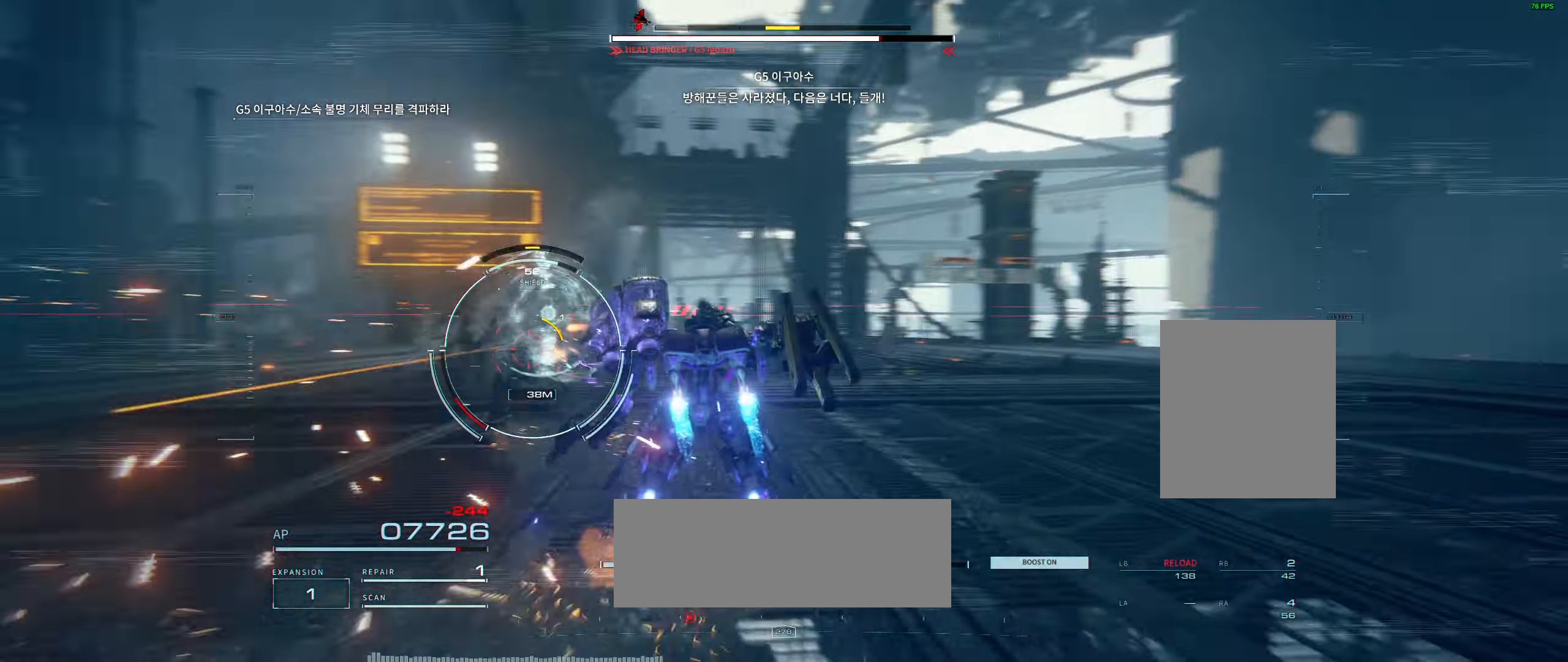
{"dt_ms": 500, "buttons": [], "left_stick": "up-left", "events": []}
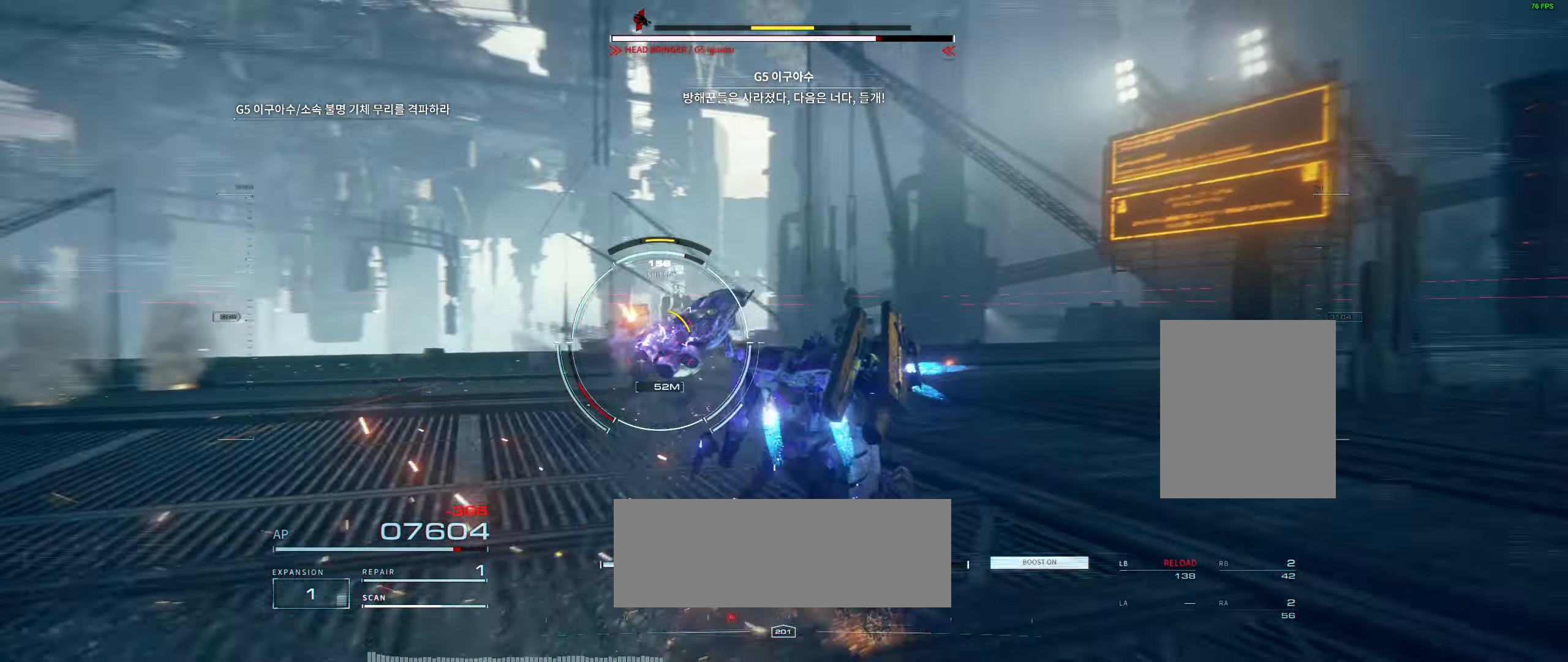
{"dt_ms": 500, "buttons": [], "left_stick": "up-left", "events": []}
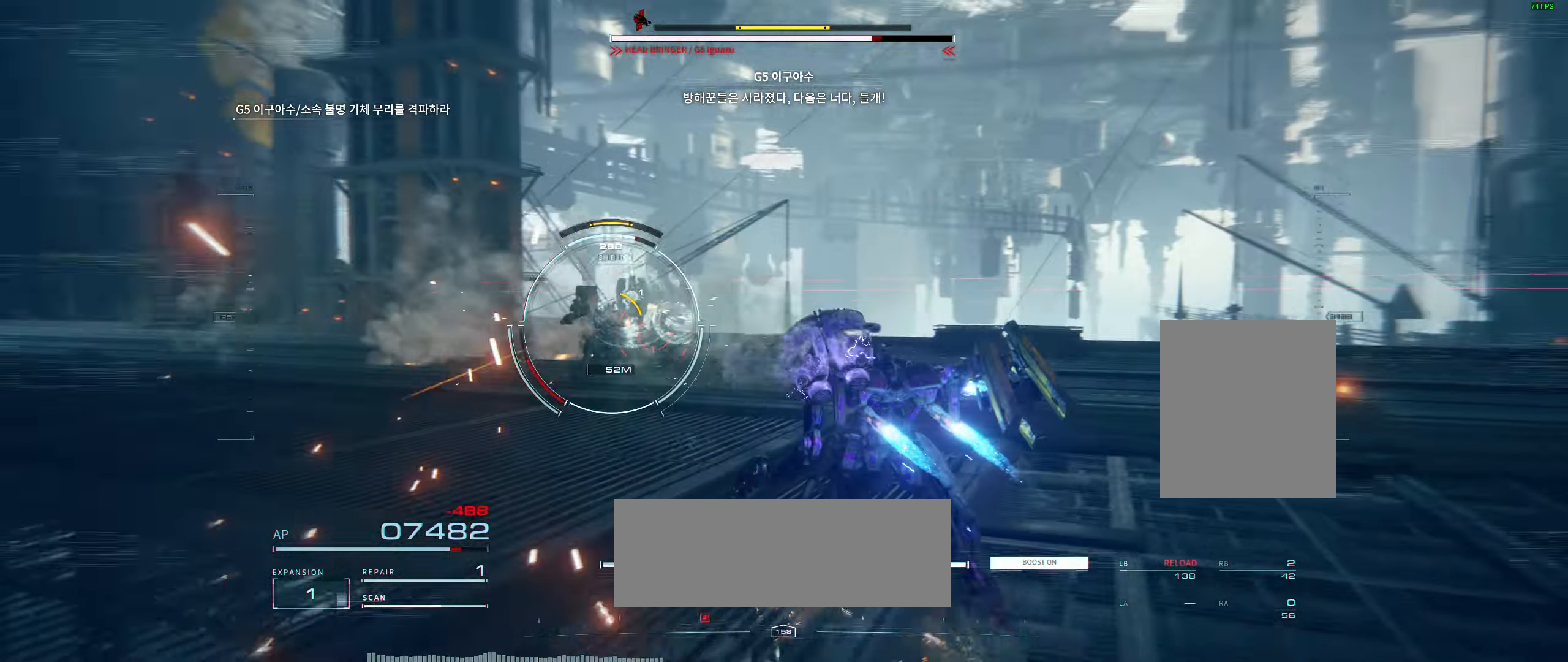
{"dt_ms": 500, "buttons": ["R2"], "left_stick": "up-left", "events": [[50, "L2", "down"], [50, "R2", "down"], [100, "L2", "up"], [167, "R2", "up"], [233, "R2", "down"], [367, "R2", "up"], [417, "R2", "down"]]}
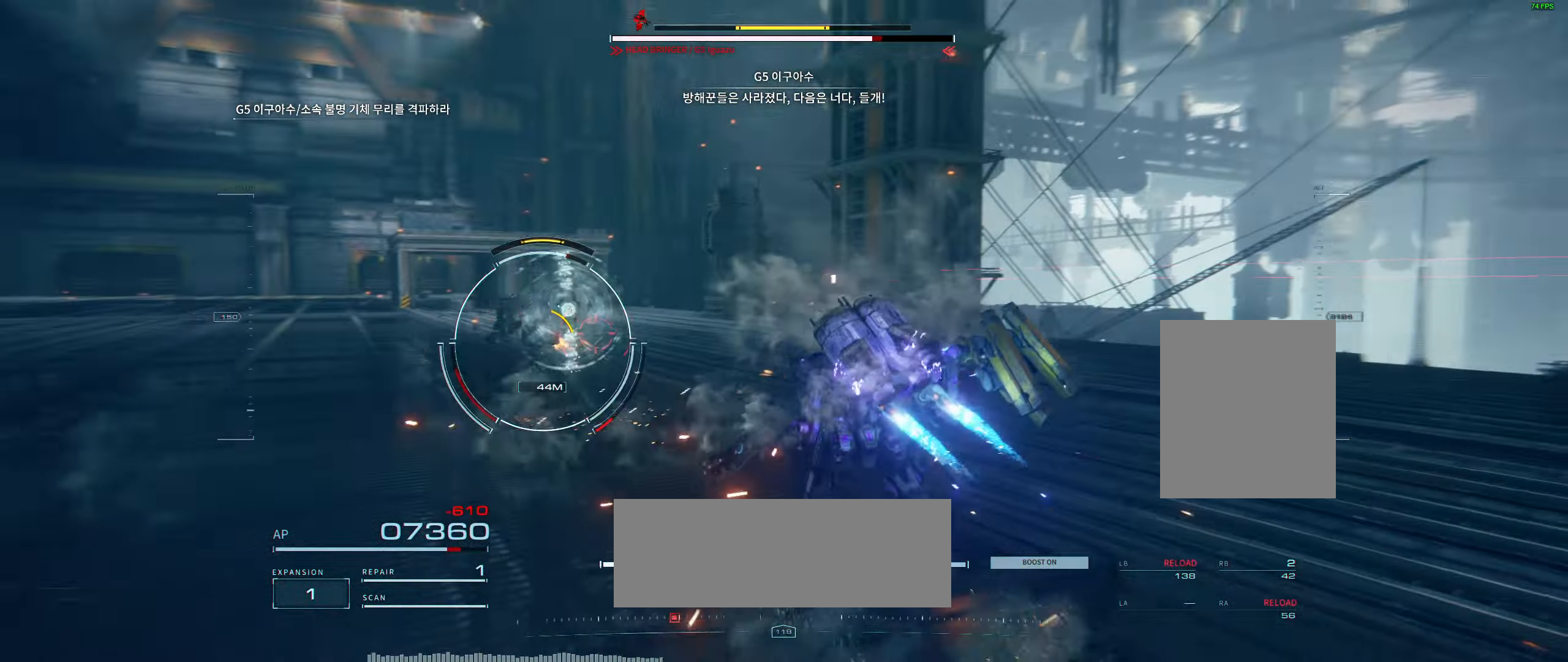
{"dt_ms": 500, "buttons": [], "left_stick": "left", "events": [[33, "R2", "up"], [467, "left_stick", "left"]]}
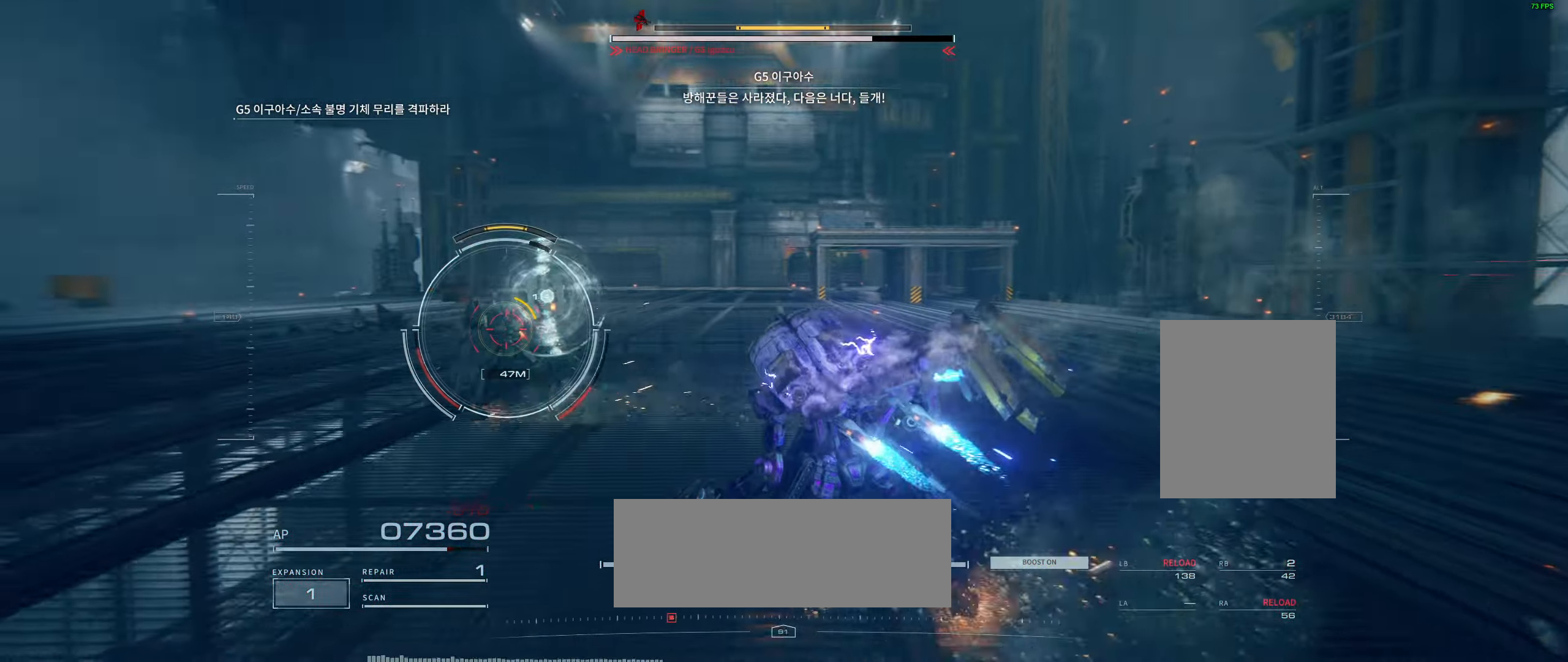
{"dt_ms": 500, "buttons": [], "left_stick": "up-left", "events": [[233, "left_stick", "up-left"]]}
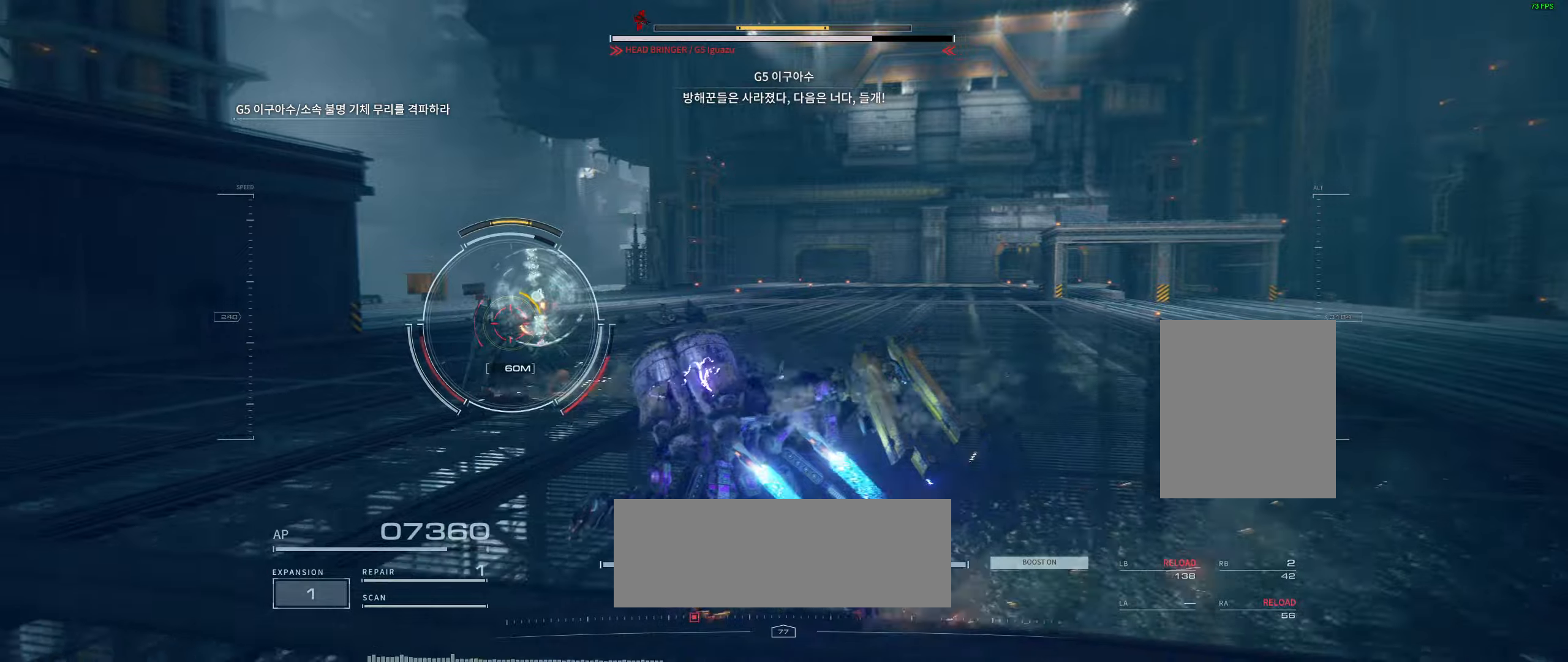
{"dt_ms": 500, "buttons": [], "left_stick": "up", "events": [[434, "left_stick", "up"]]}
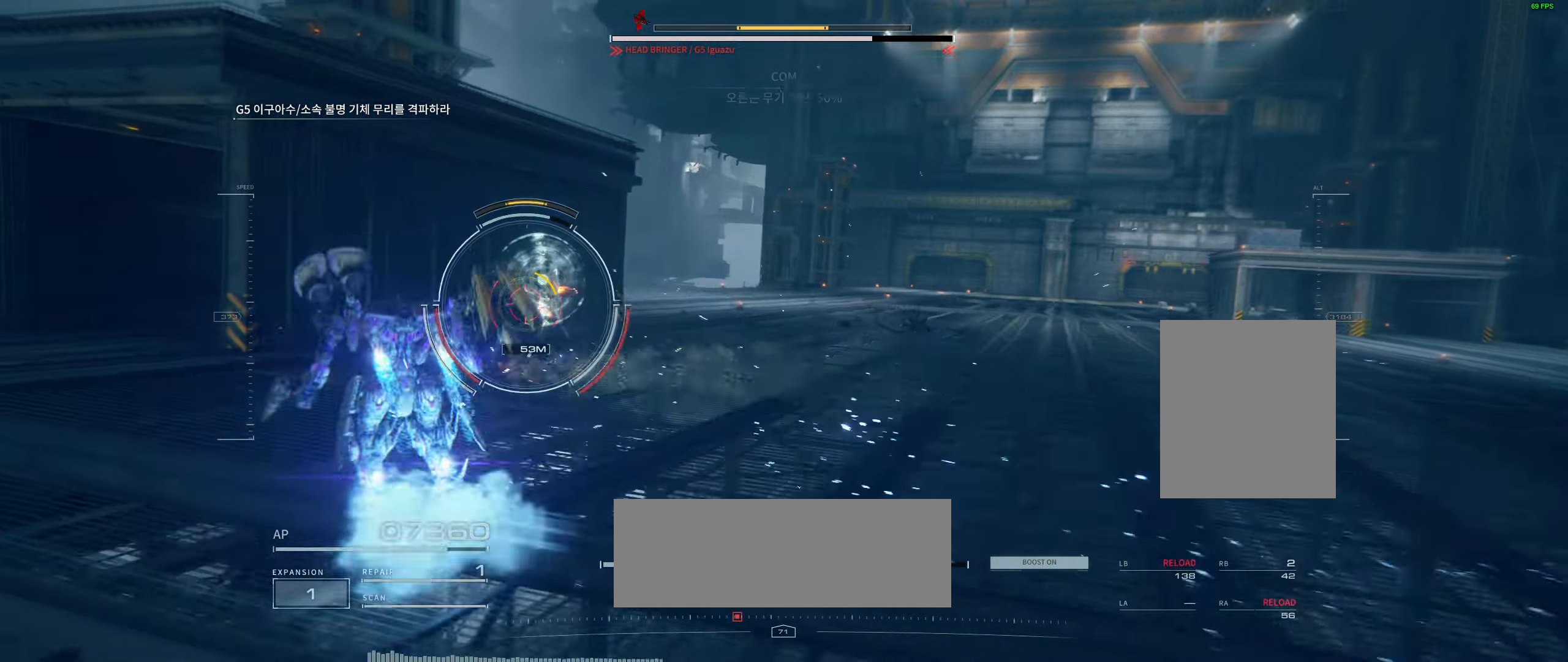
{"dt_ms": 500, "buttons": [], "left_stick": "right", "events": [[234, "left_stick", "up-right"], [450, "left_stick", "right"]]}
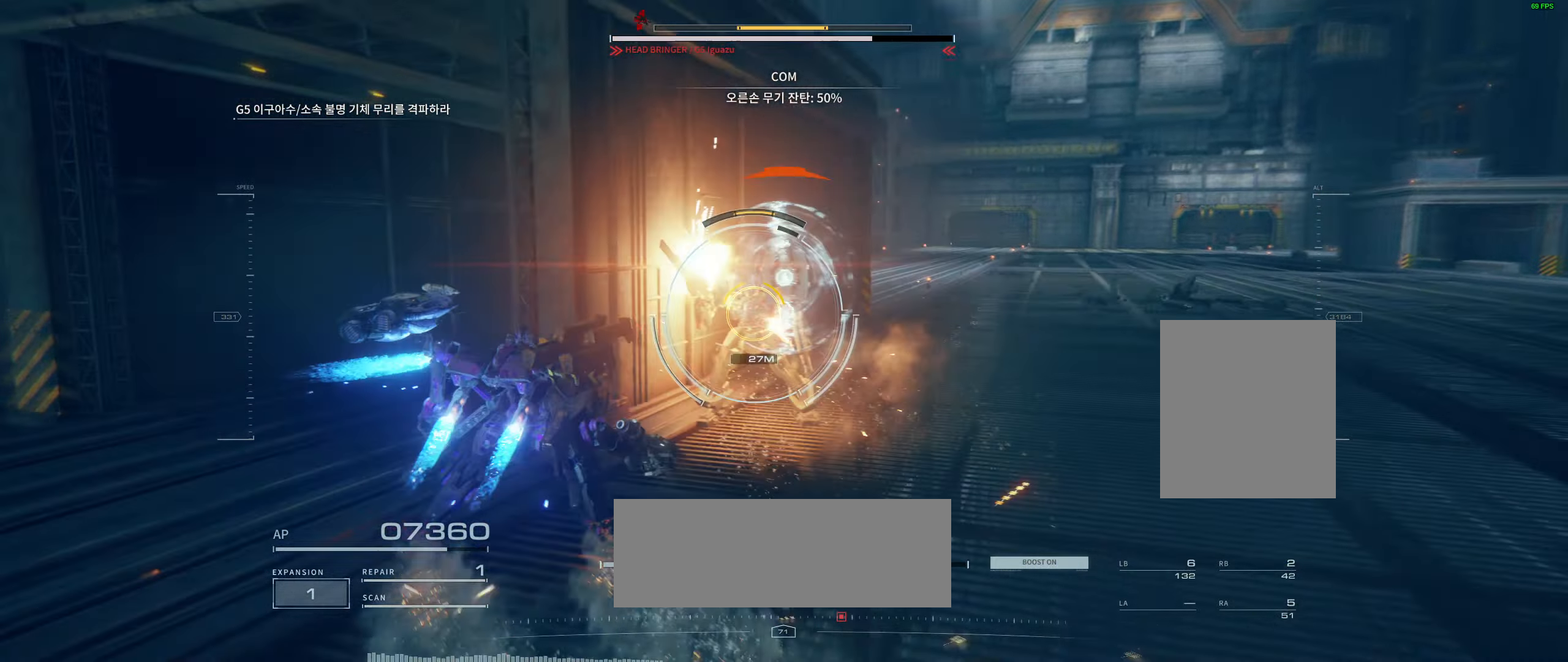
{"dt_ms": 500, "buttons": [], "left_stick": "right", "events": []}
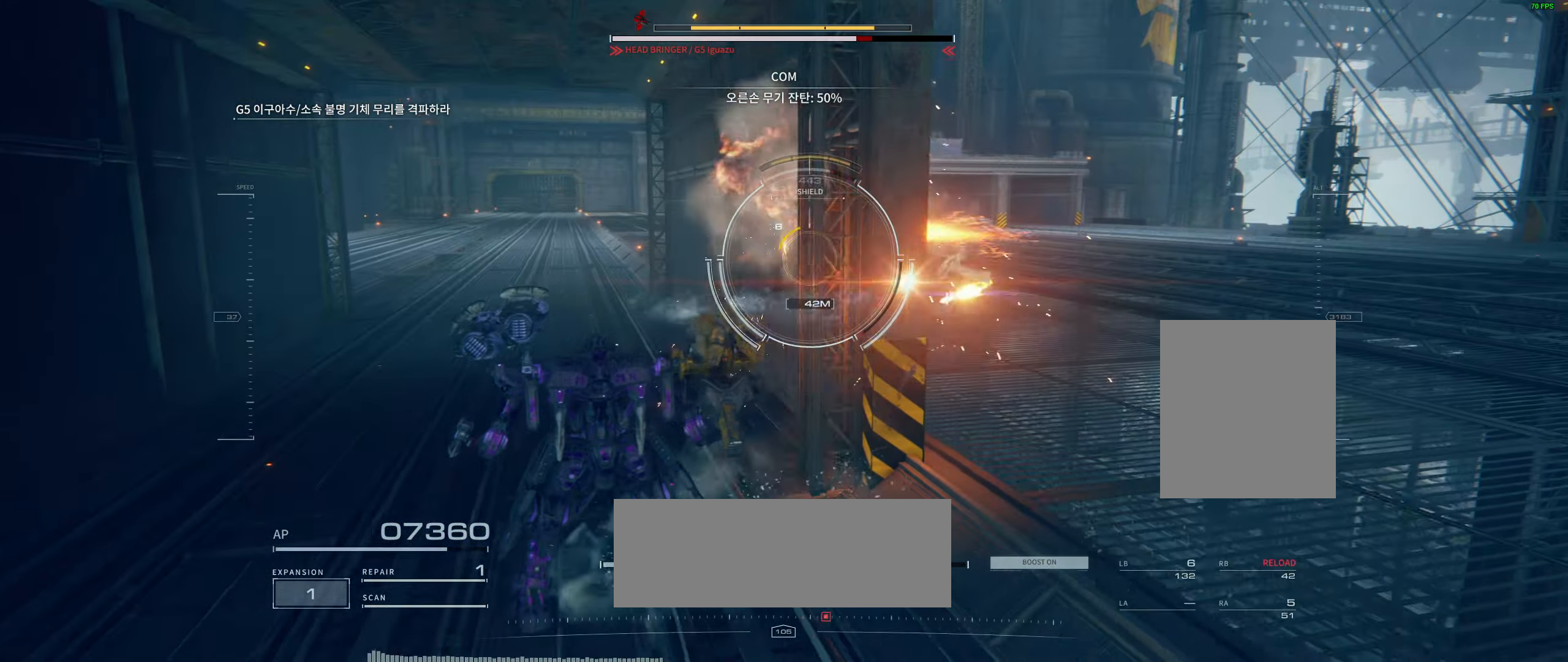
{"dt_ms": 500, "buttons": [], "left_stick": "up-right", "events": [[334, "left_stick", "up-right"]]}
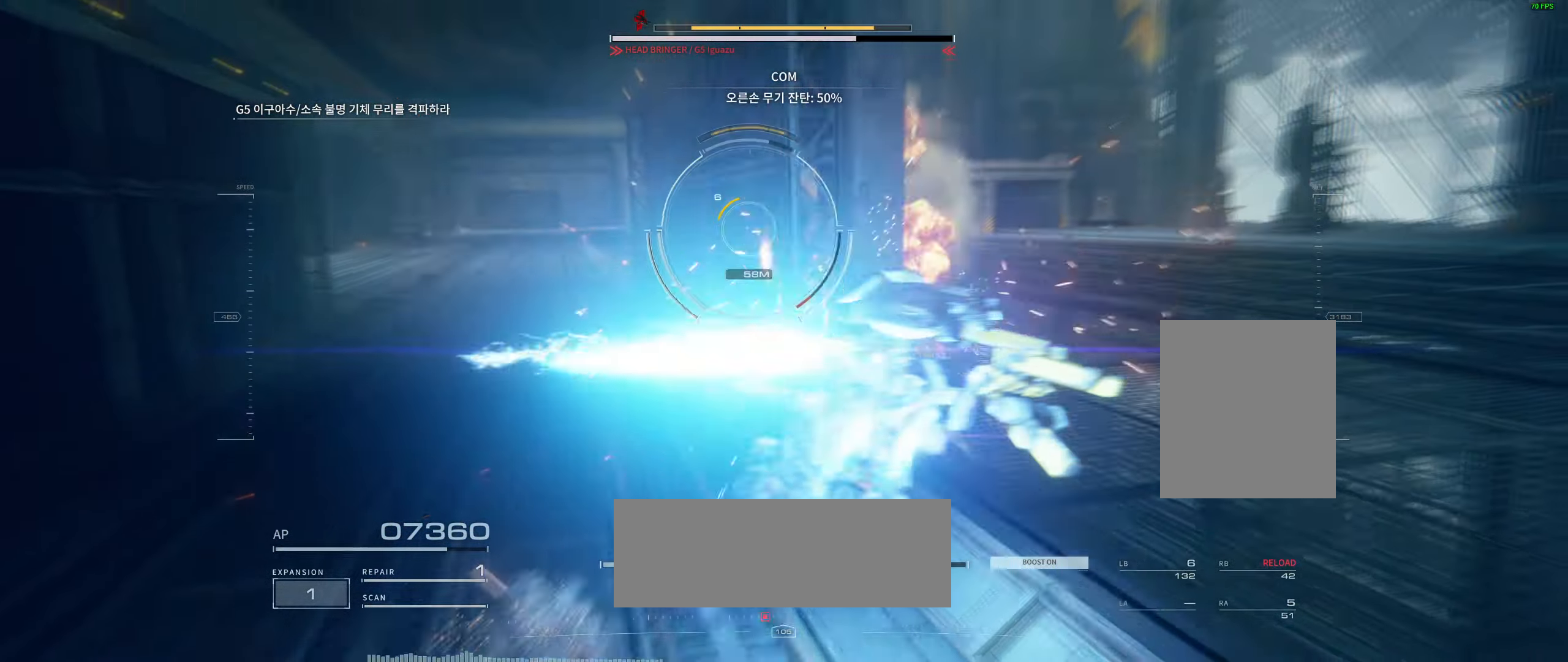
{"dt_ms": 500, "buttons": [], "left_stick": "up"}
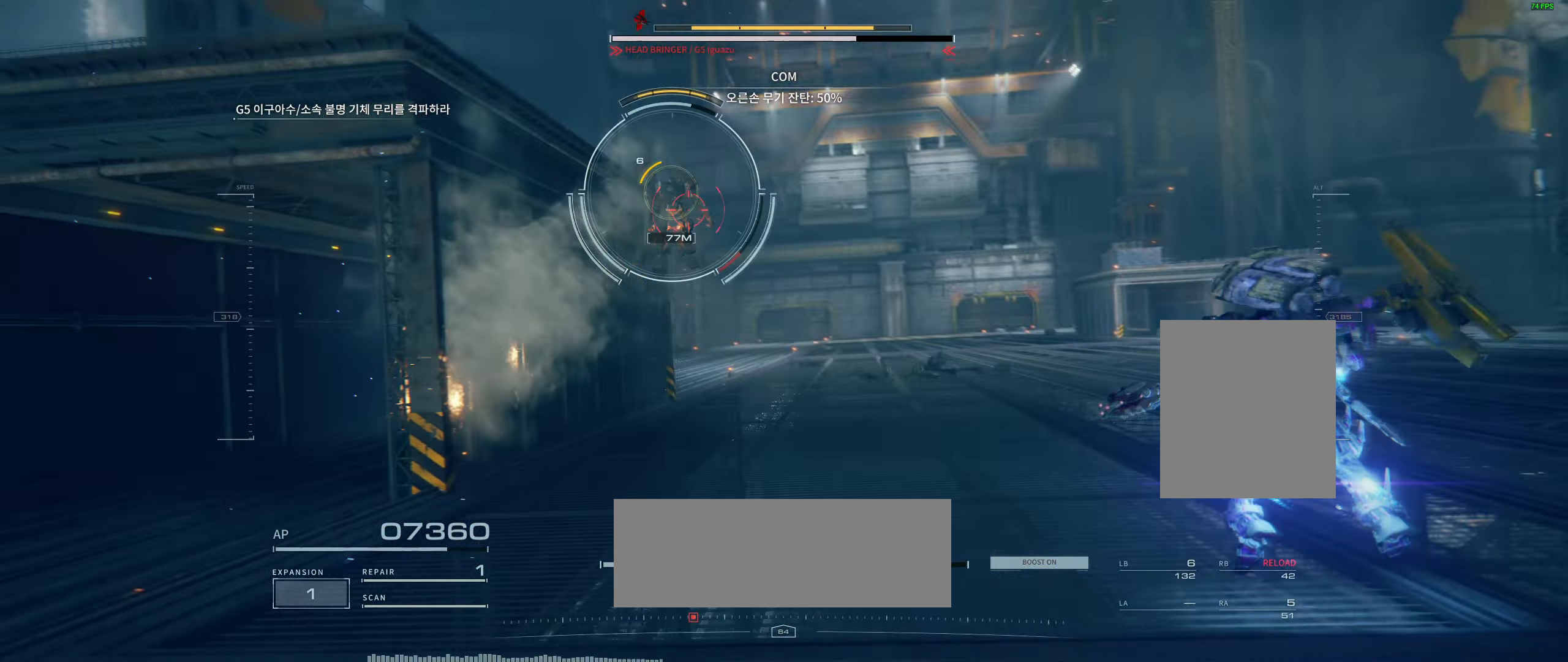
{"dt_ms": 500, "buttons": [], "left_stick": "up"}
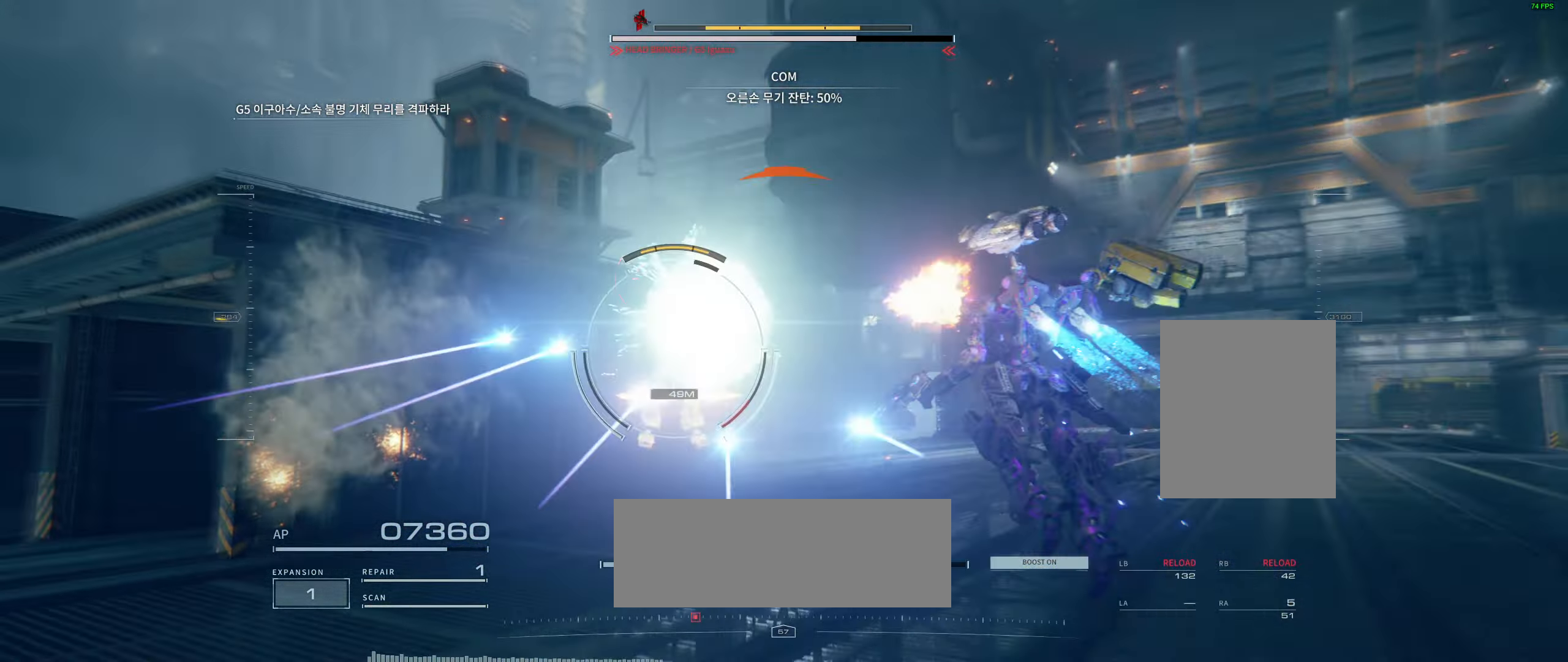
{"dt_ms": 500, "buttons": ["L2"], "left_stick": "center", "events": [[267, "left_stick", "center"], [400, "L2", "down"]]}
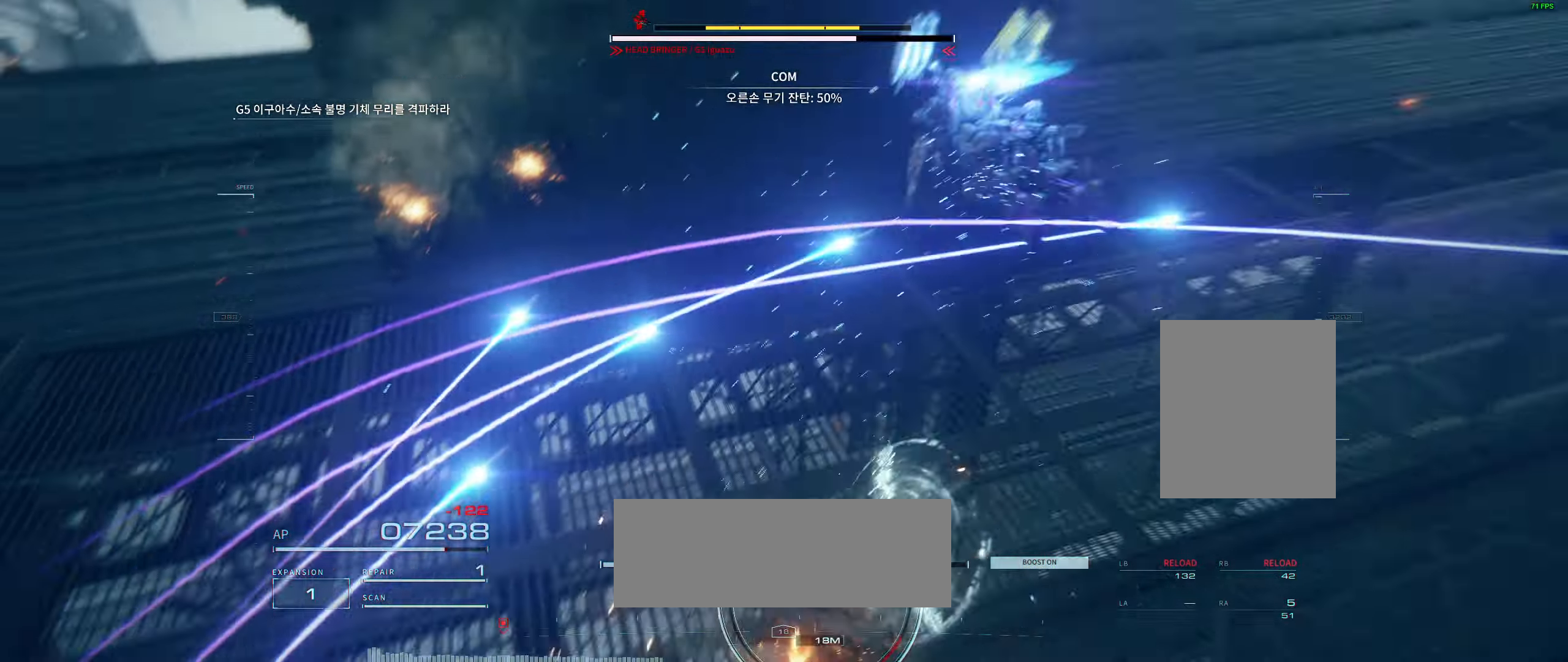
{"dt_ms": 500, "buttons": [], "left_stick": "center", "events": [[50, "L2", "up"]]}
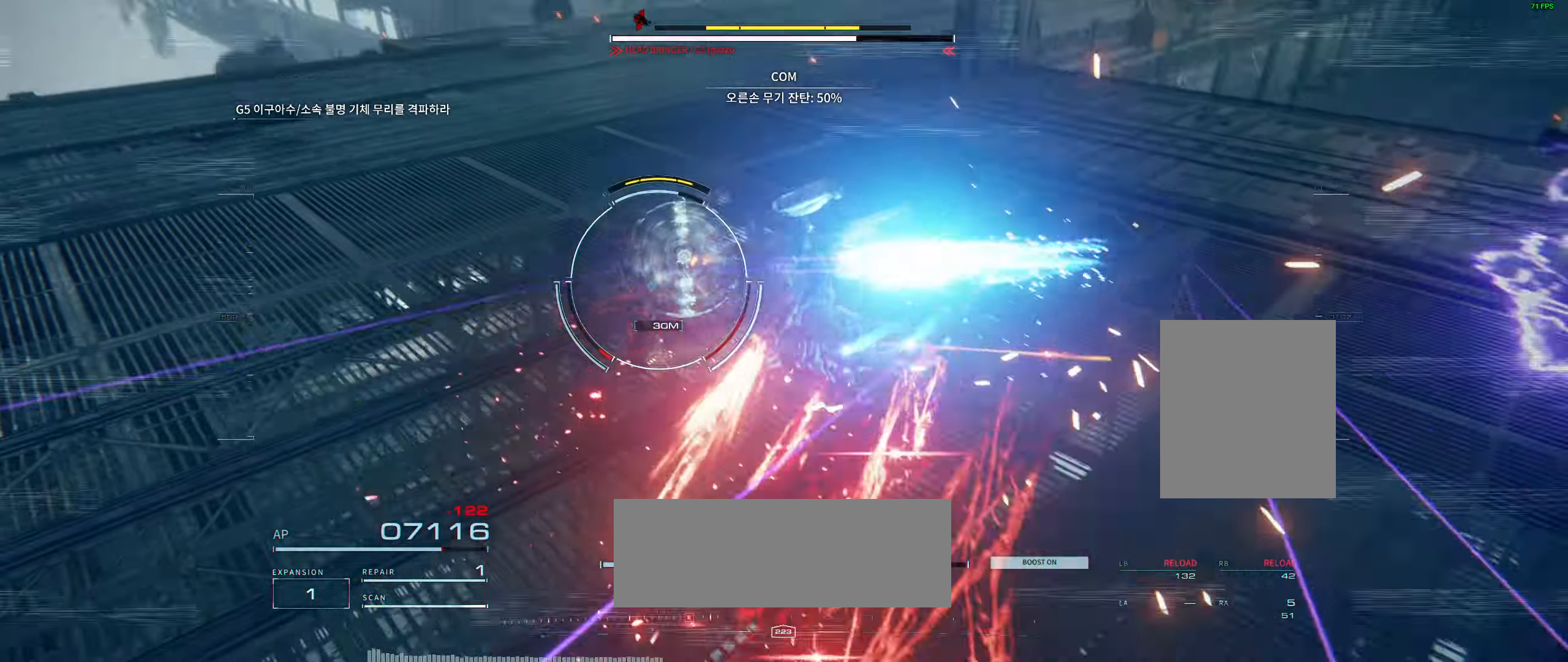
{"dt_ms": 500, "buttons": [], "left_stick": "center", "events": []}
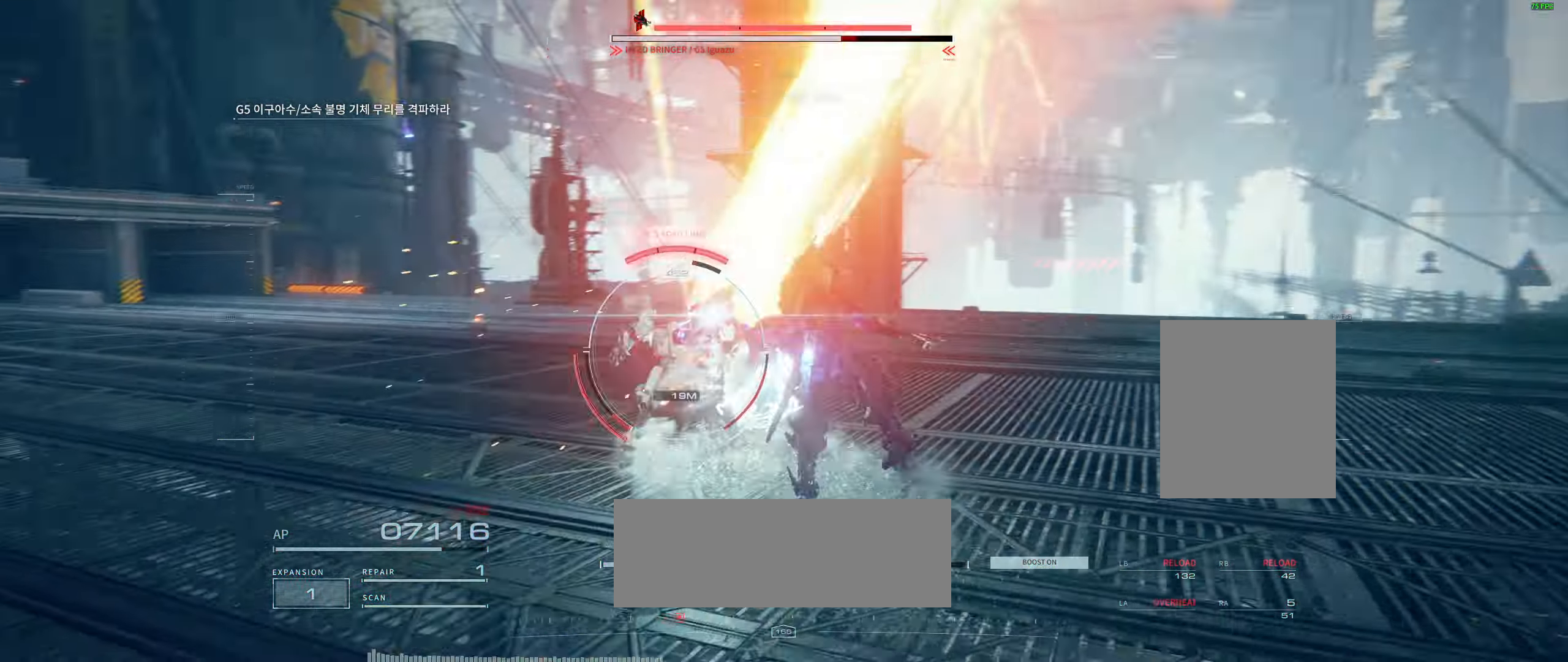
{"dt_ms": 500, "buttons": [], "left_stick": "up-left", "events": [[17, "left_stick", "up-left"]]}
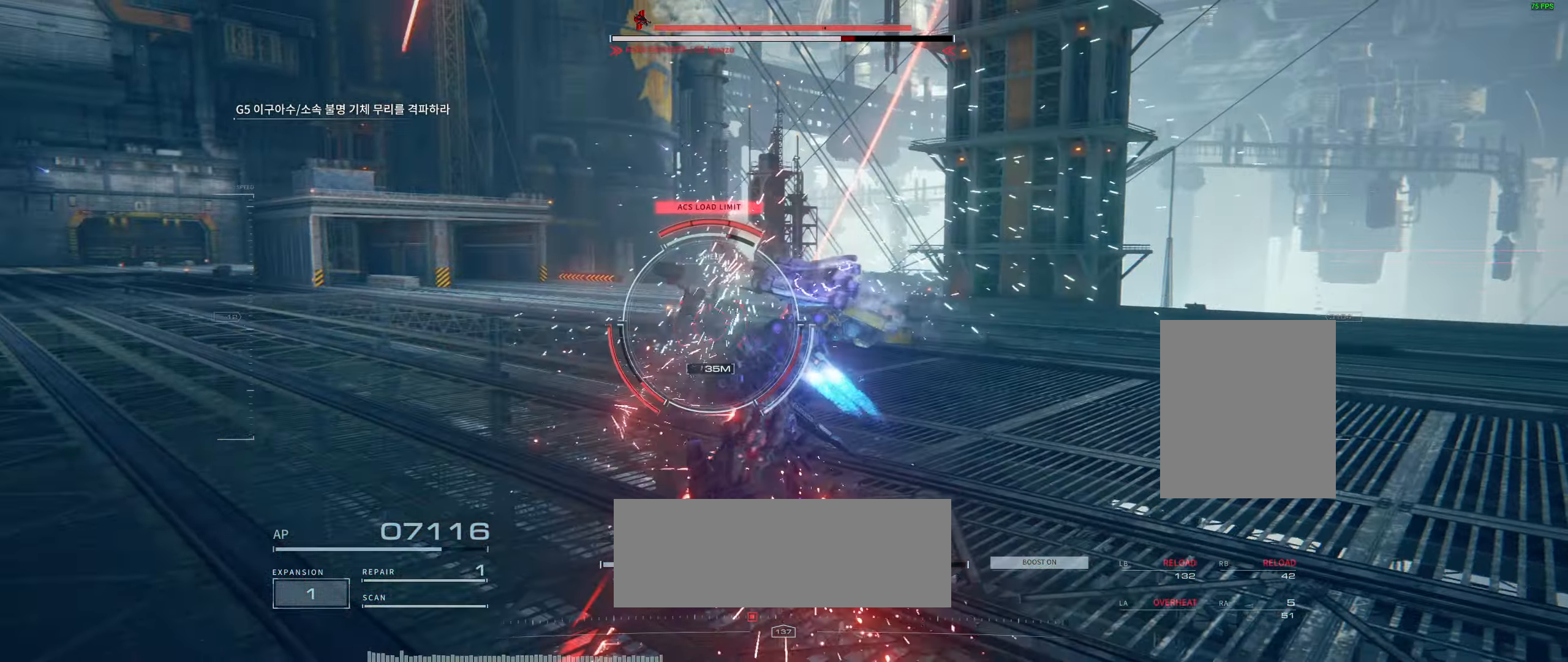
{"dt_ms": 500, "buttons": [], "left_stick": "left", "events": [[266, "left_stick", "left"]]}
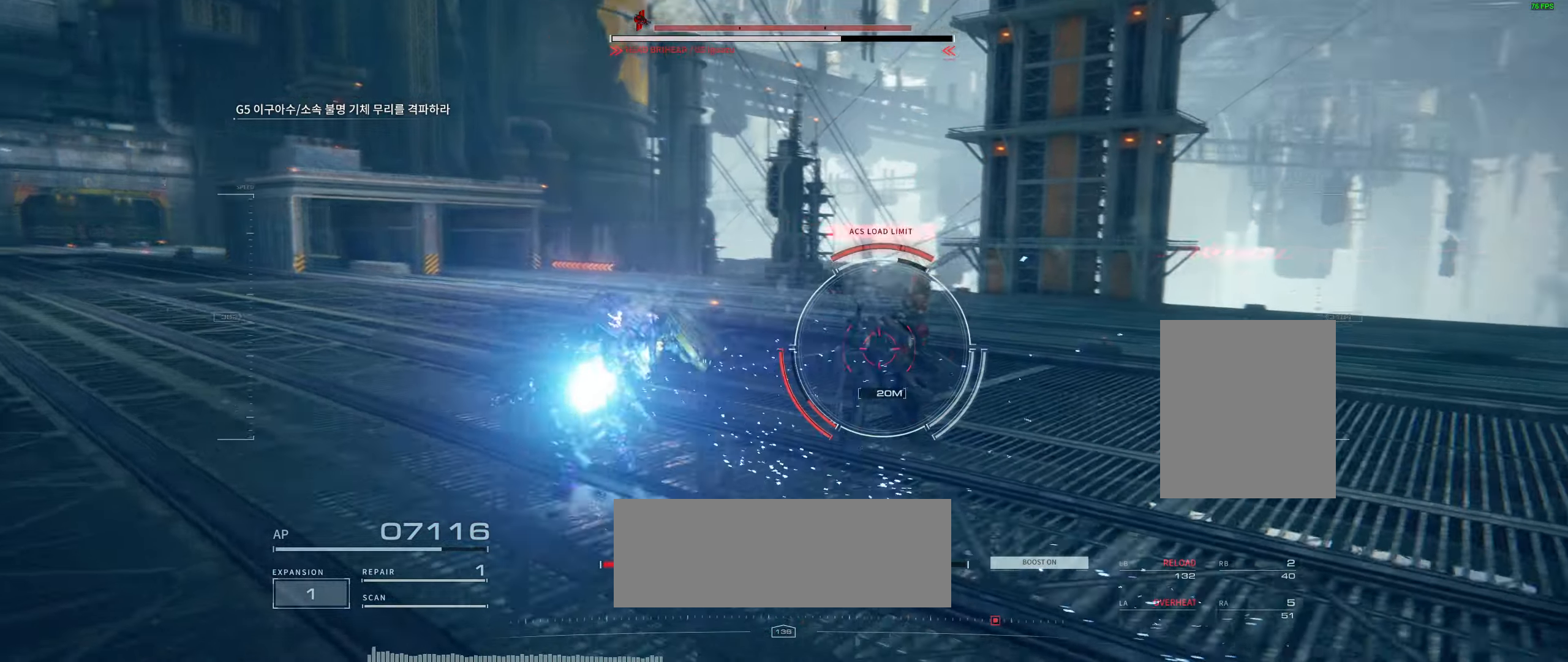
{"dt_ms": 500, "buttons": [], "left_stick": "up-right", "events": [[33, "left_stick", "up"], [216, "left_stick", "up-right"]]}